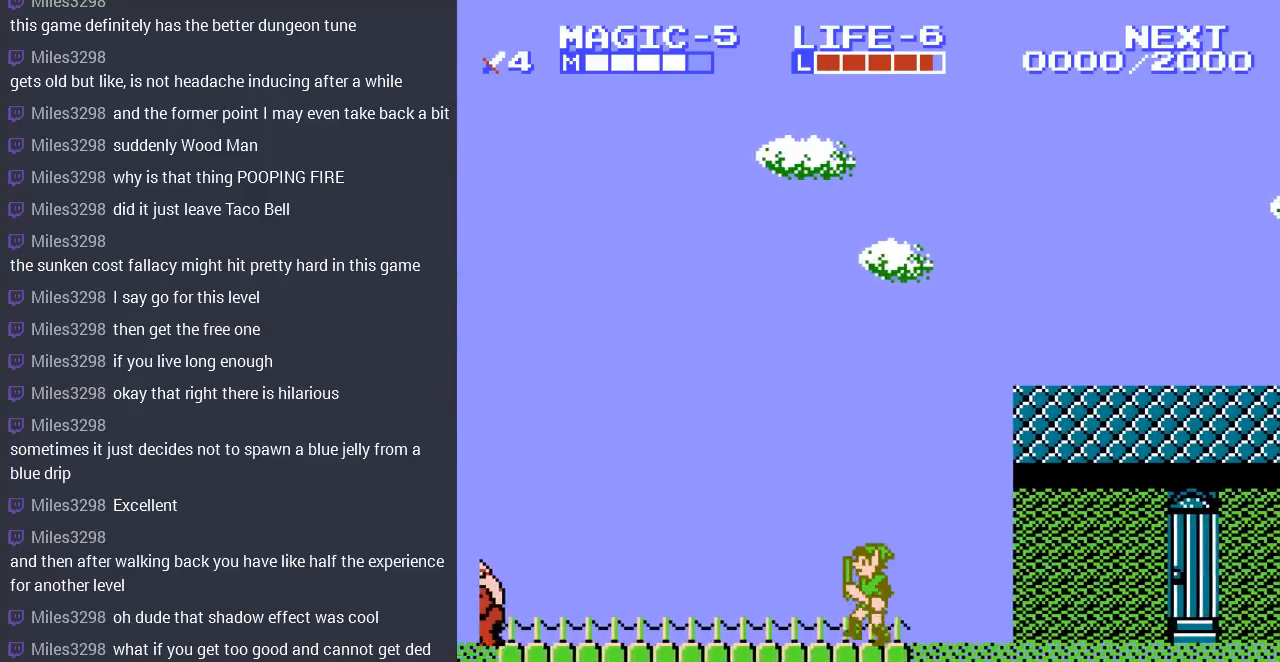
Gameplay with a controller (Nintendo layout); each line is a JSON object with the inputs held at the frame after it. "events" lists button and stick changes between this image and that frame as [ms after this image, input, new state], when the widget could be followed in between. Not read: B L3 R3.
{"buttons": ["DPAD_LEFT"], "events": [[100, "DPAD_UP", "down"], [167, "DPAD_UP", "up"]]}
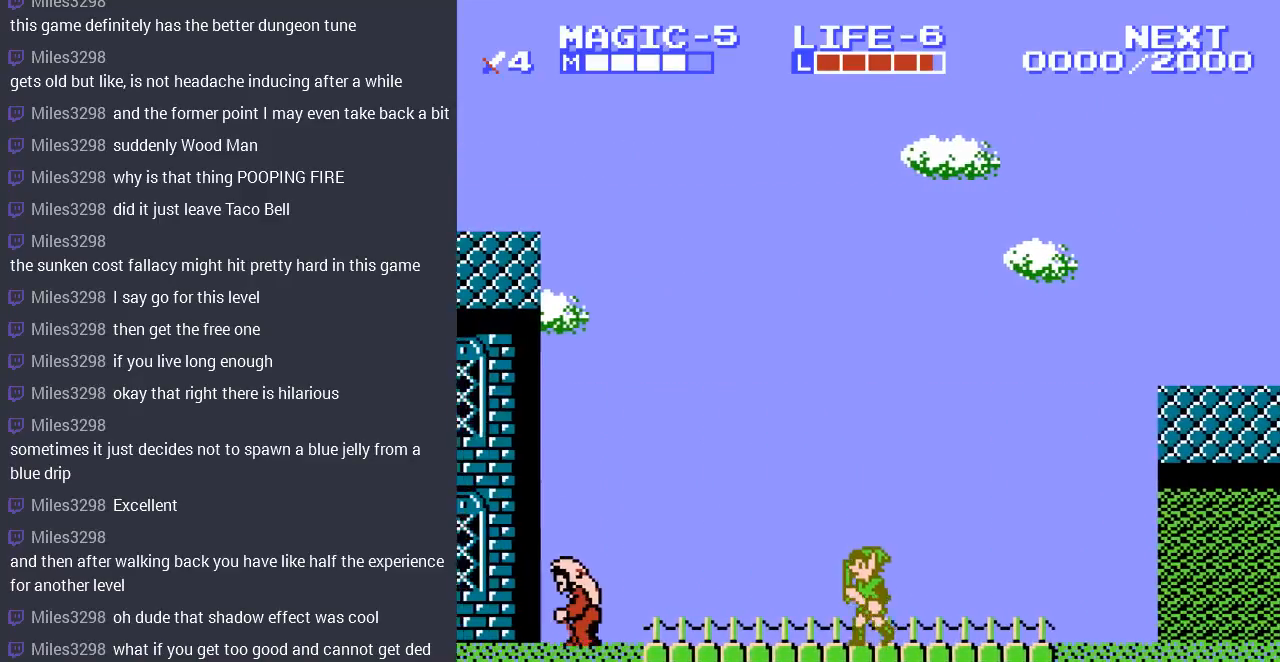
{"buttons": ["DPAD_LEFT"], "events": [[367, "A", "down"], [500, "A", "up"]]}
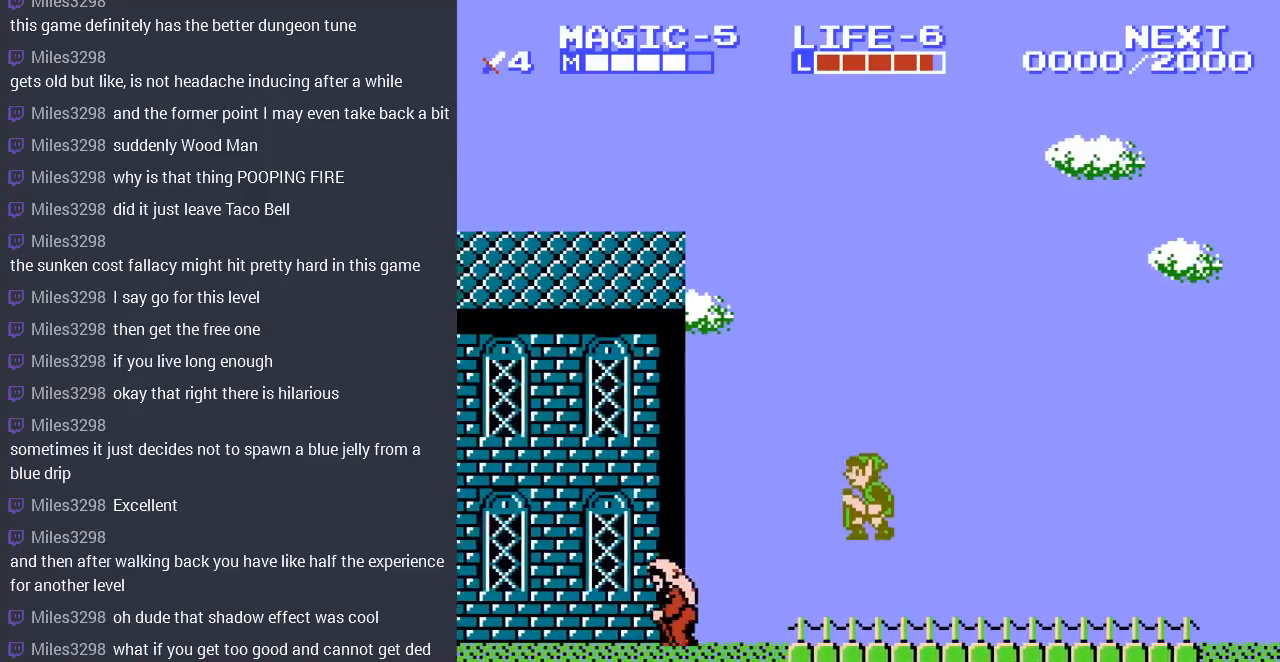
{"buttons": ["A", "DPAD_LEFT"], "events": [[467, "A", "down"]]}
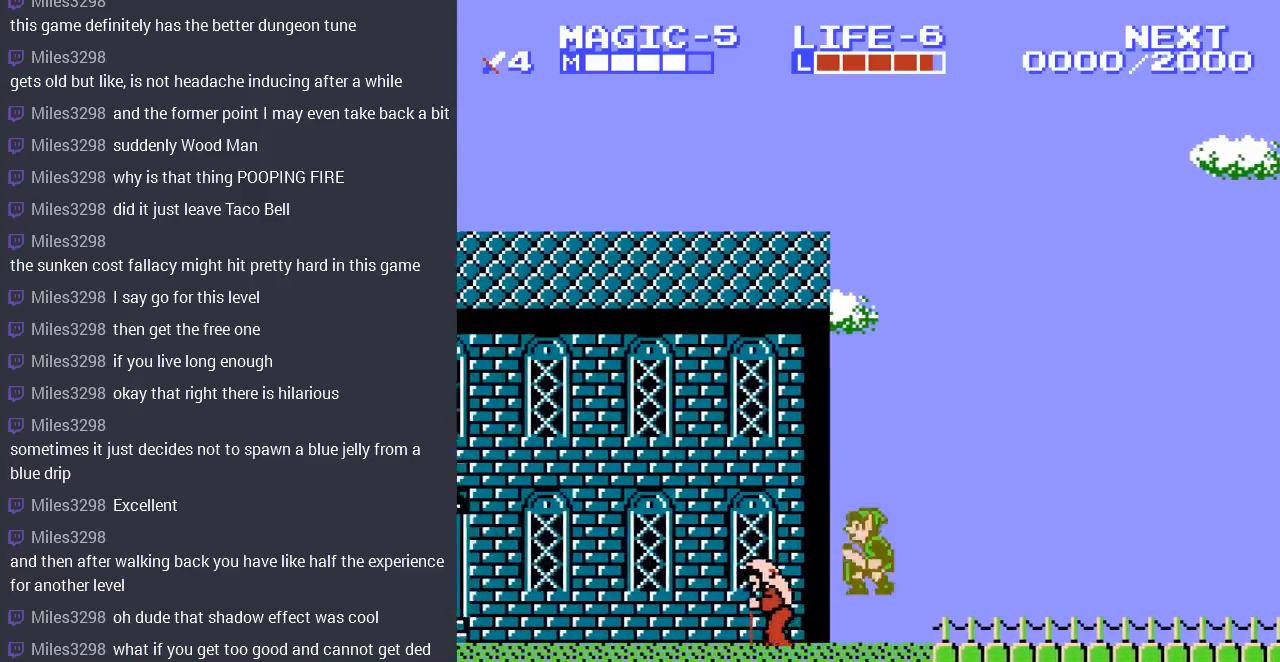
{"buttons": ["DPAD_LEFT"], "events": [[100, "A", "up"]]}
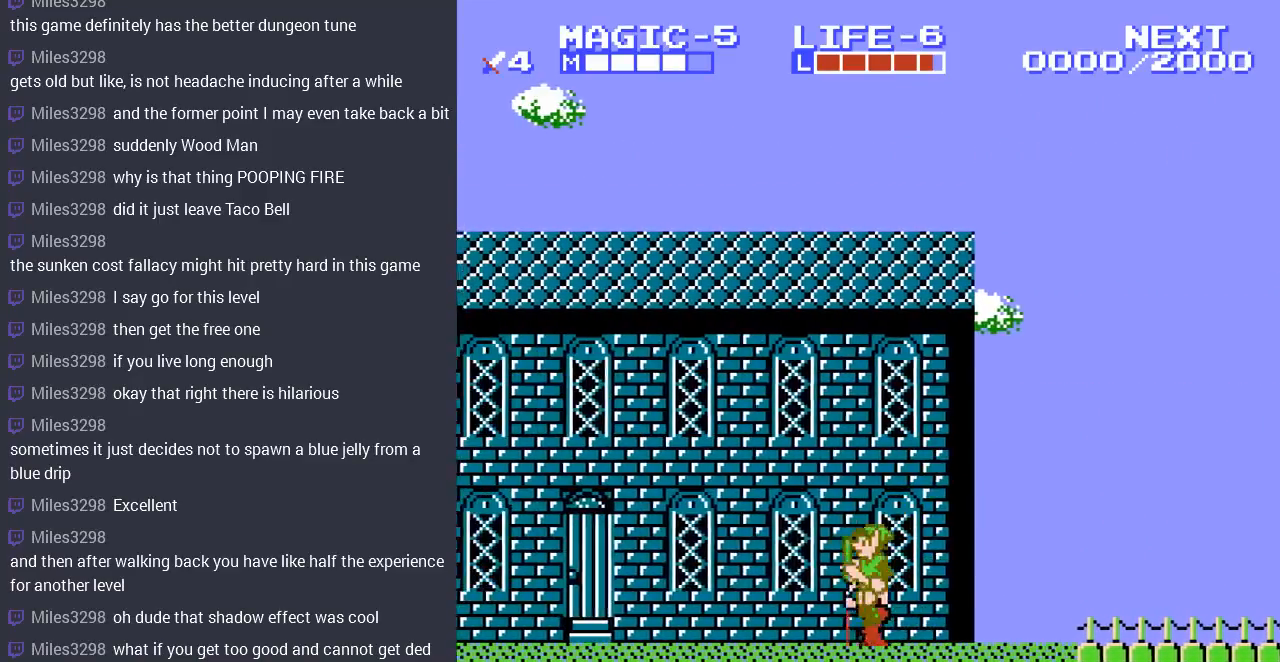
{"buttons": ["DPAD_LEFT"], "events": [[67, "A", "down"], [200, "A", "up"]]}
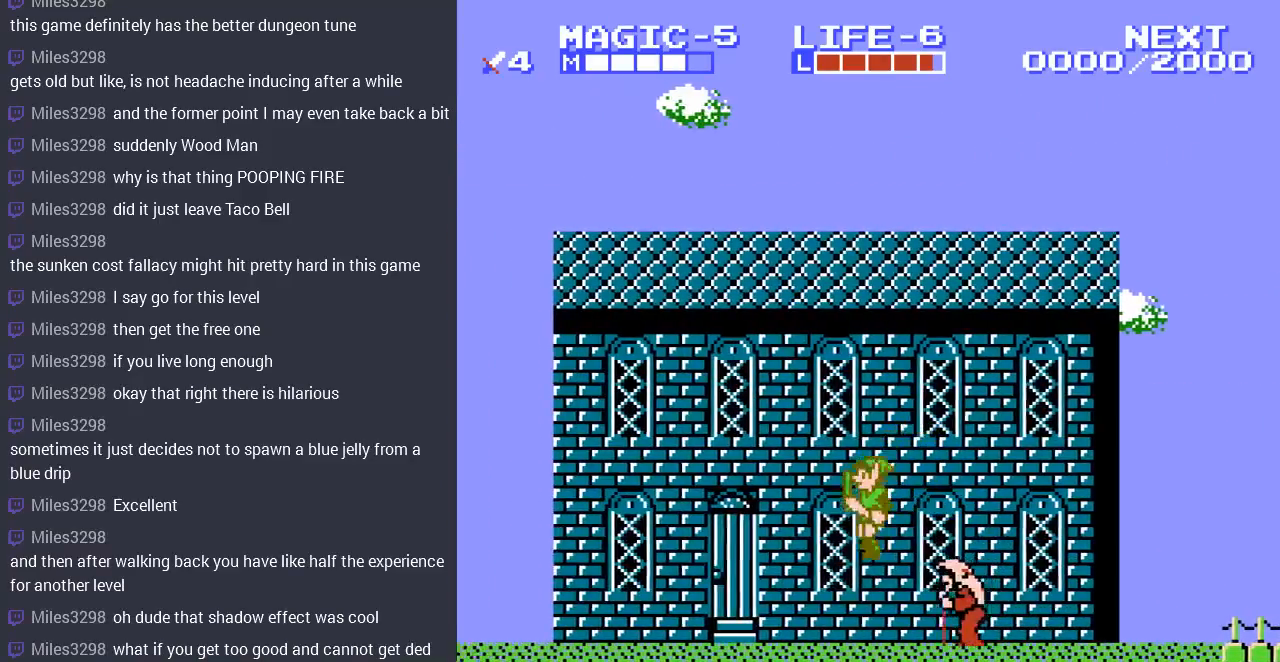
{"buttons": ["DPAD_LEFT"], "events": [[167, "A", "down"], [367, "A", "up"]]}
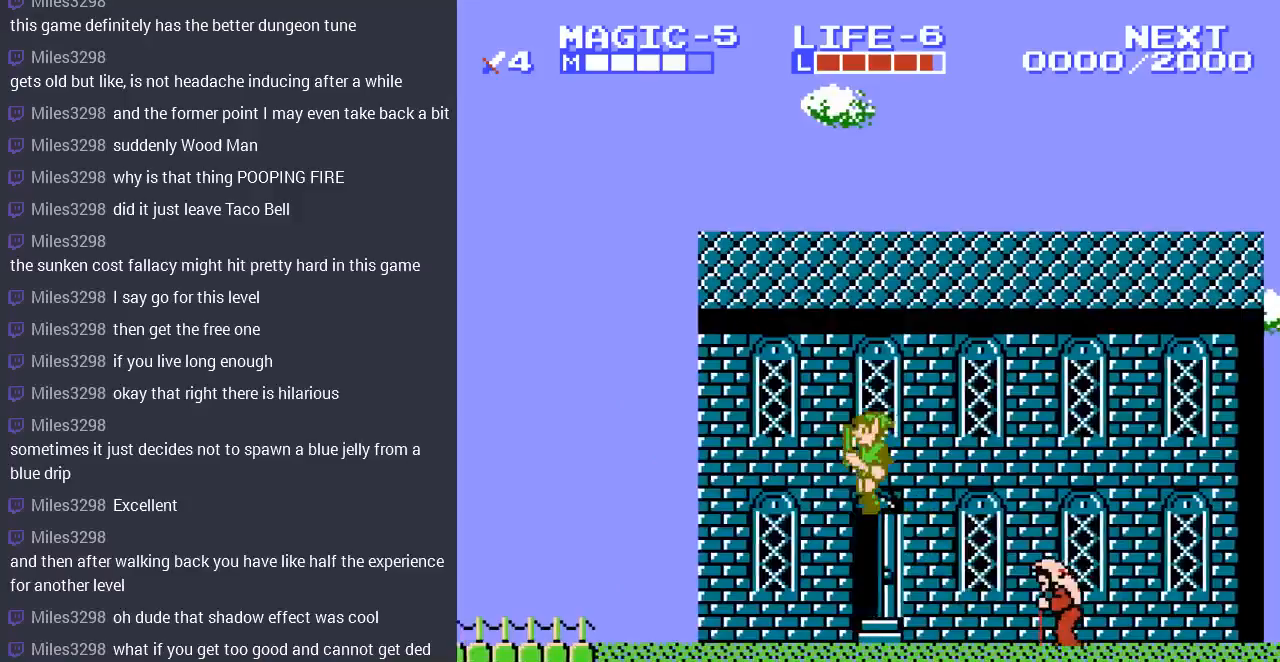
{"buttons": ["DPAD_LEFT"], "events": []}
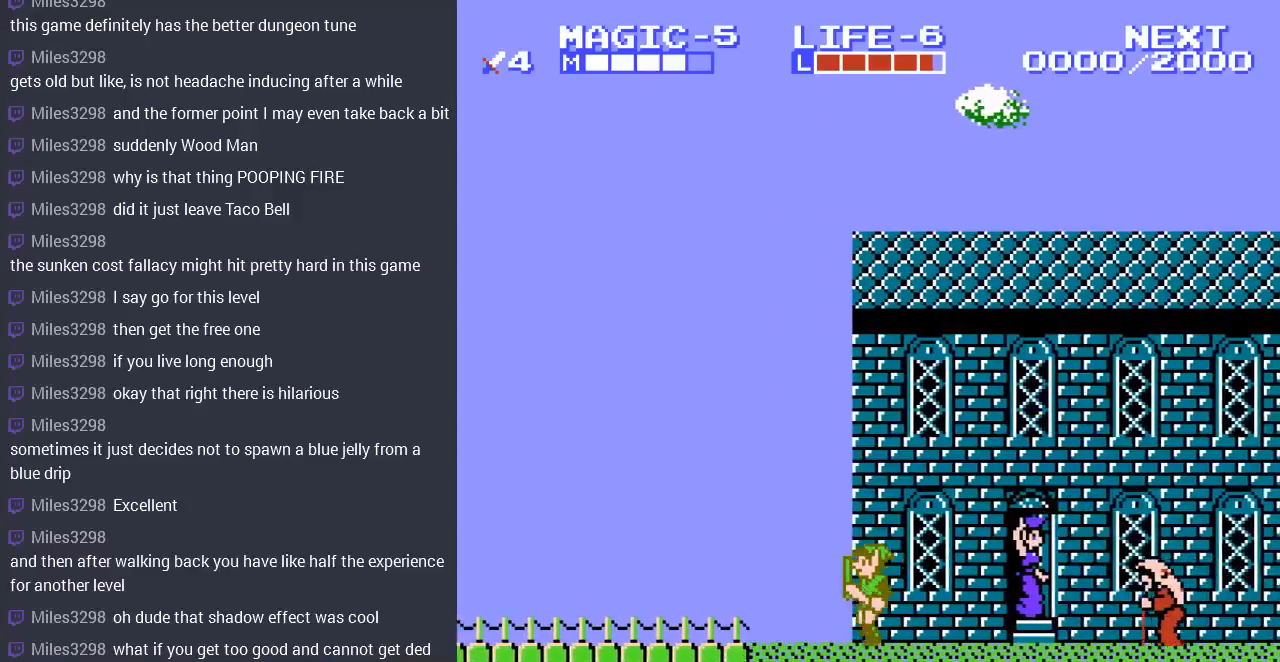
{"buttons": ["DPAD_LEFT"], "events": [[167, "A", "down"], [300, "A", "up"]]}
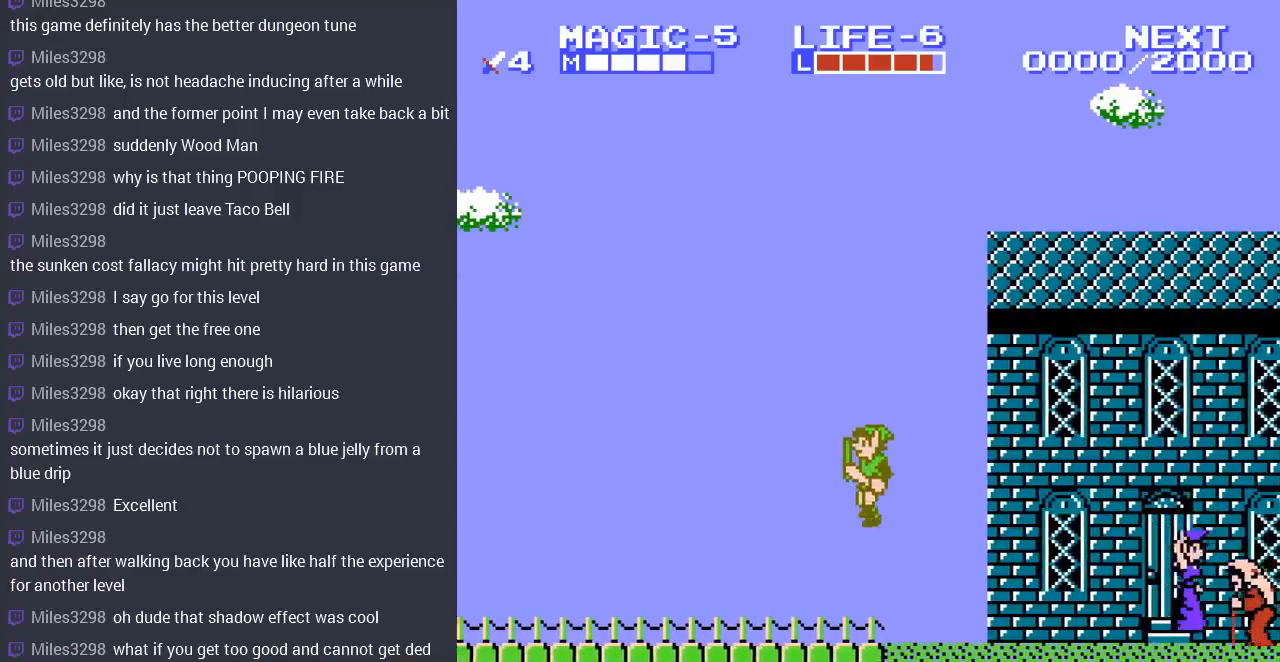
{"buttons": ["DPAD_LEFT"], "events": [[267, "A", "down"], [400, "A", "up"]]}
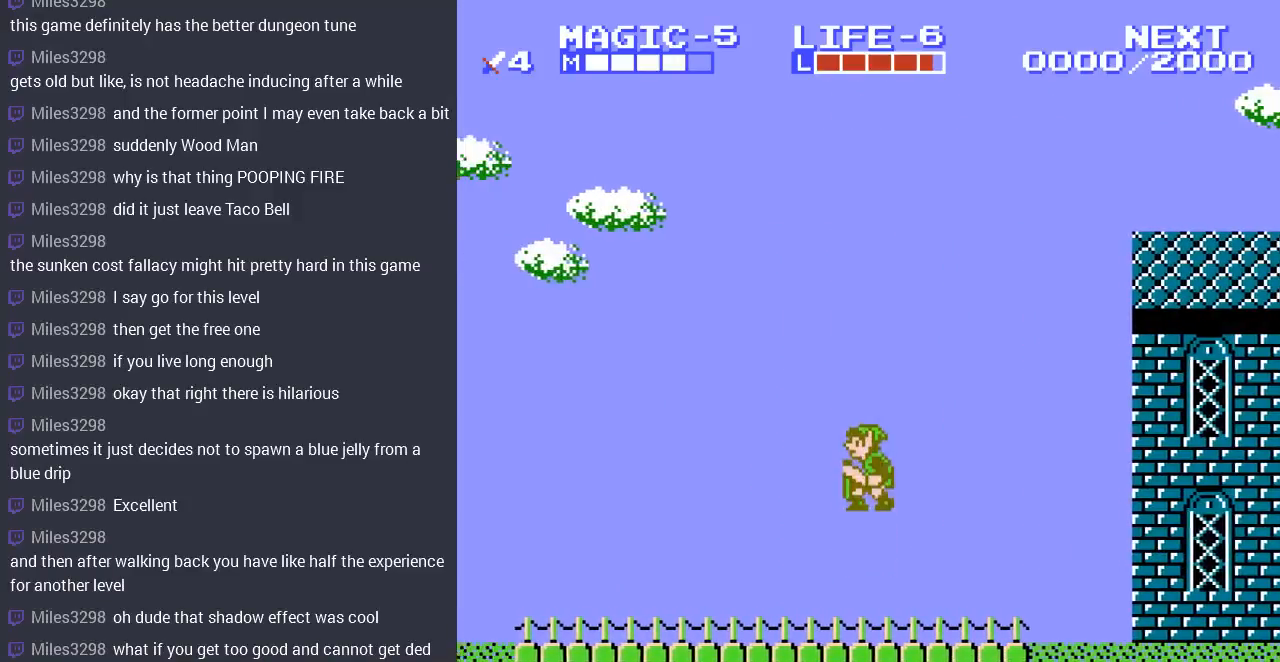
{"buttons": ["DPAD_LEFT"], "events": []}
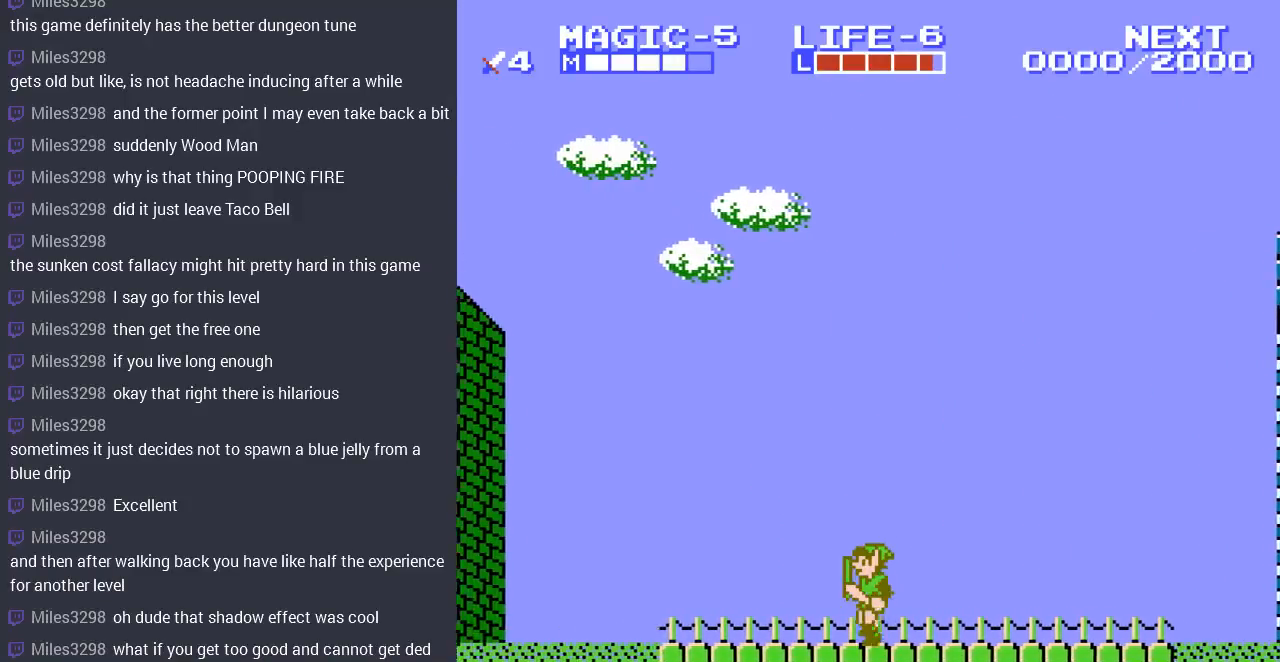
{"buttons": ["DPAD_LEFT"], "events": []}
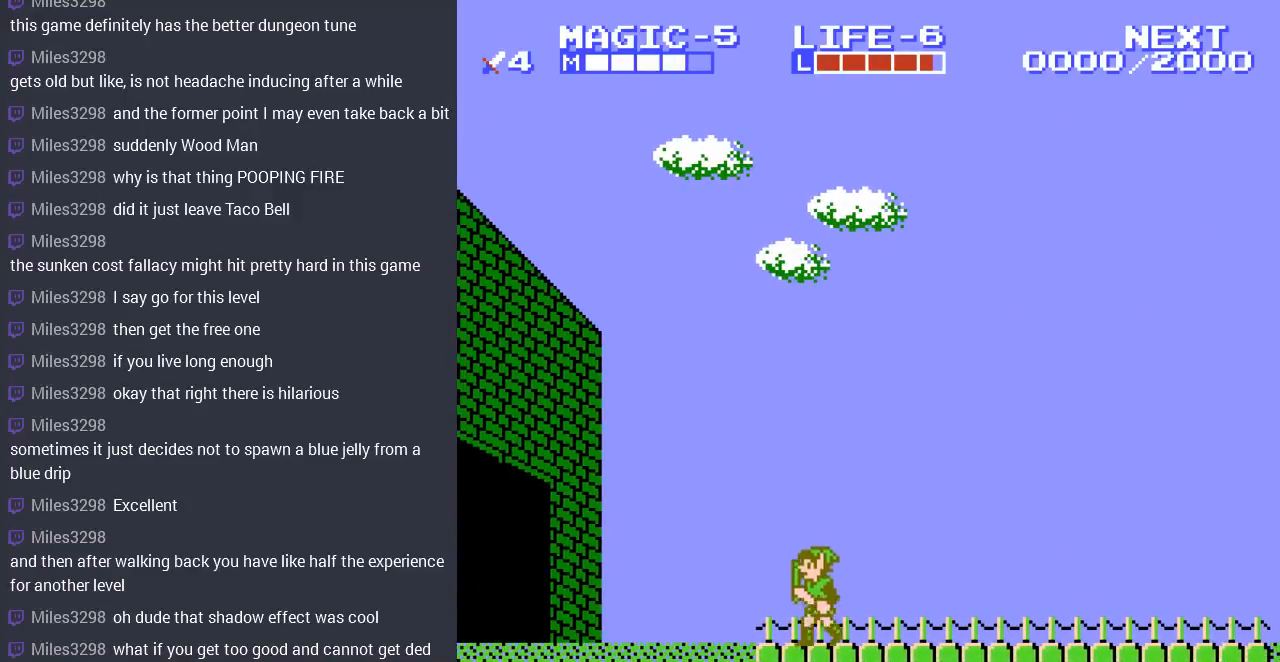
{"buttons": ["DPAD_LEFT"], "events": []}
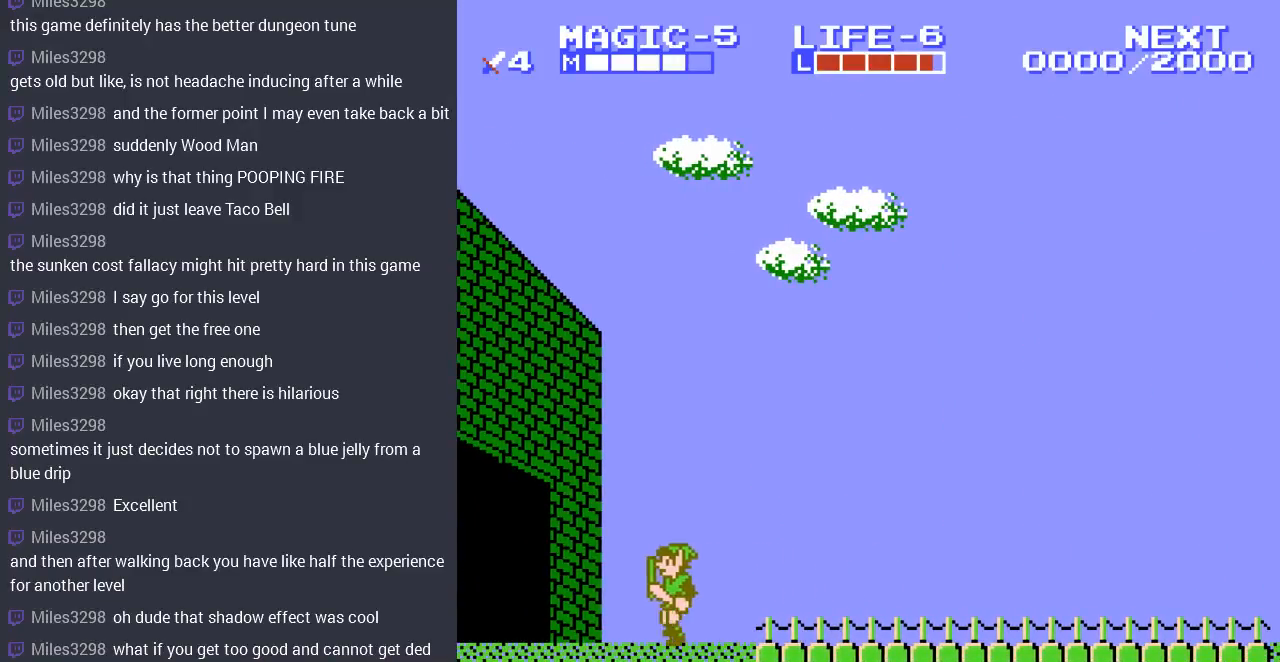
{"buttons": ["A"], "events": [[433, "A", "down"], [500, "DPAD_LEFT", "up"]]}
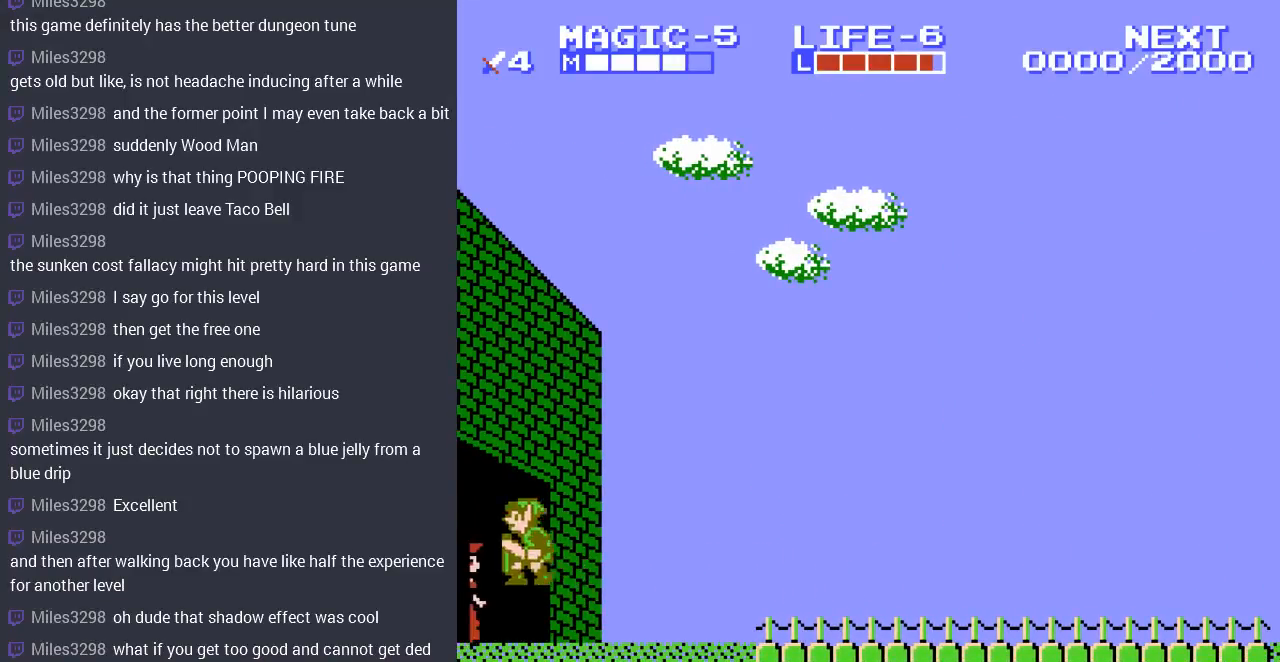
{"buttons": [], "events": [[67, "DPAD_RIGHT", "down"], [100, "A", "up"], [133, "DPAD_RIGHT", "up"]]}
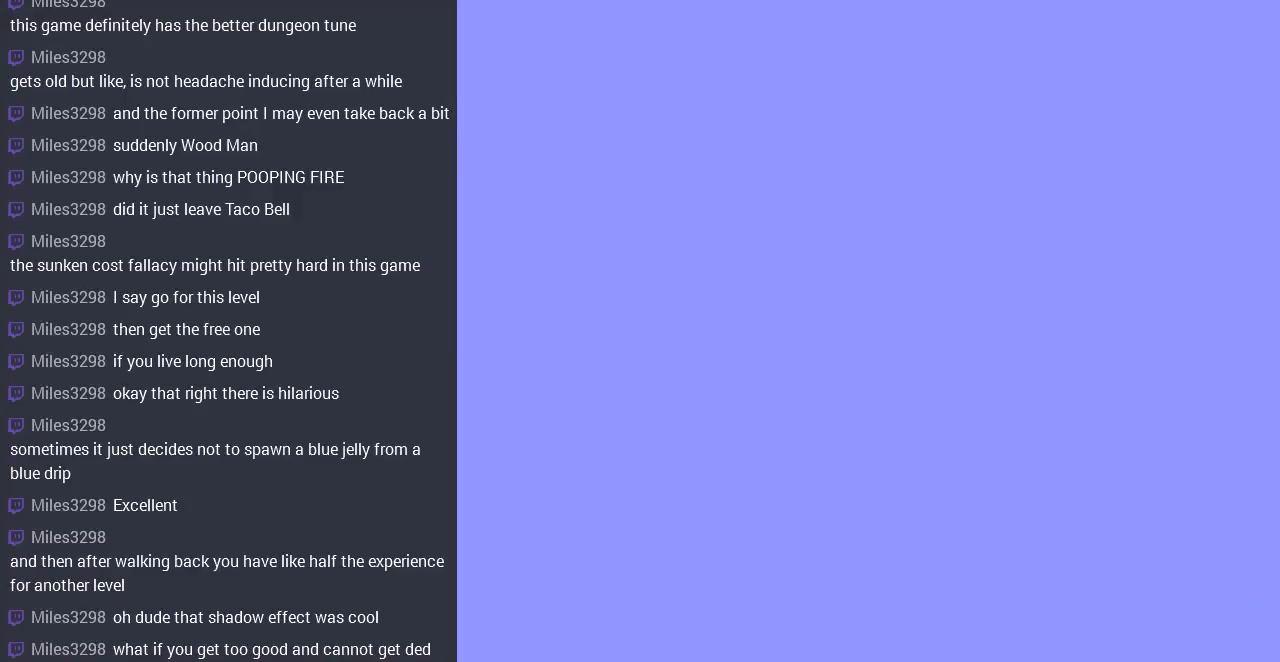
{"buttons": ["DPAD_LEFT"], "events": [[100, "DPAD_LEFT", "down"]]}
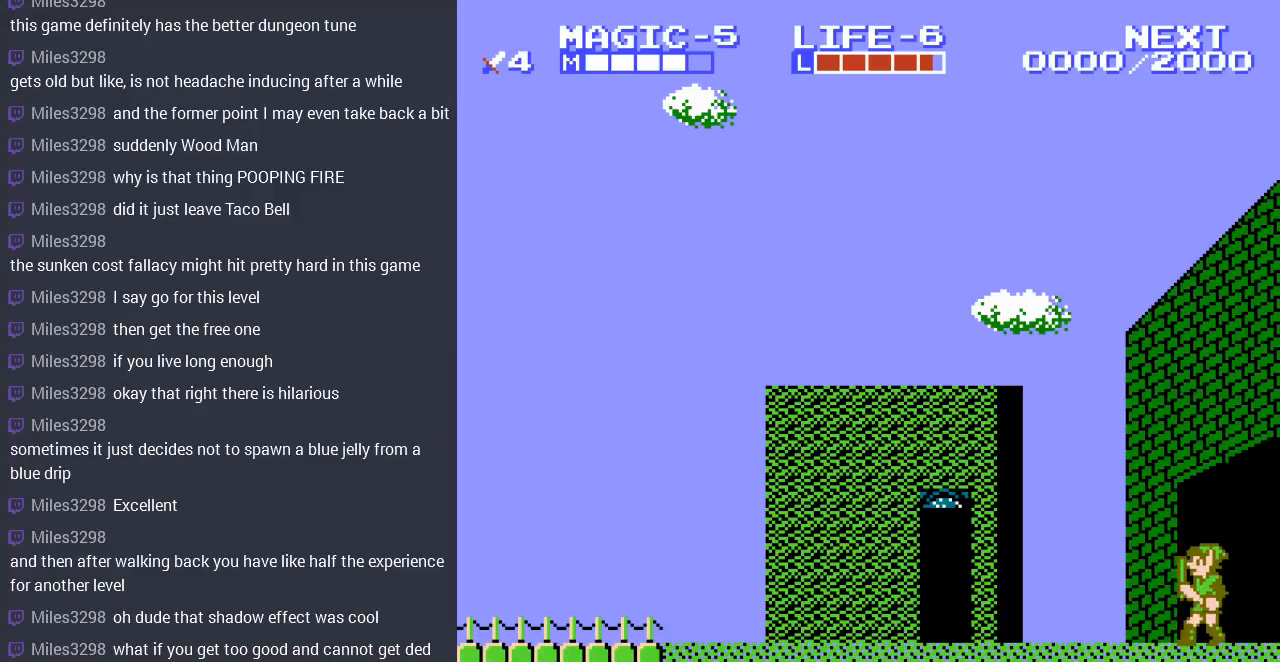
{"buttons": ["DPAD_LEFT"], "events": []}
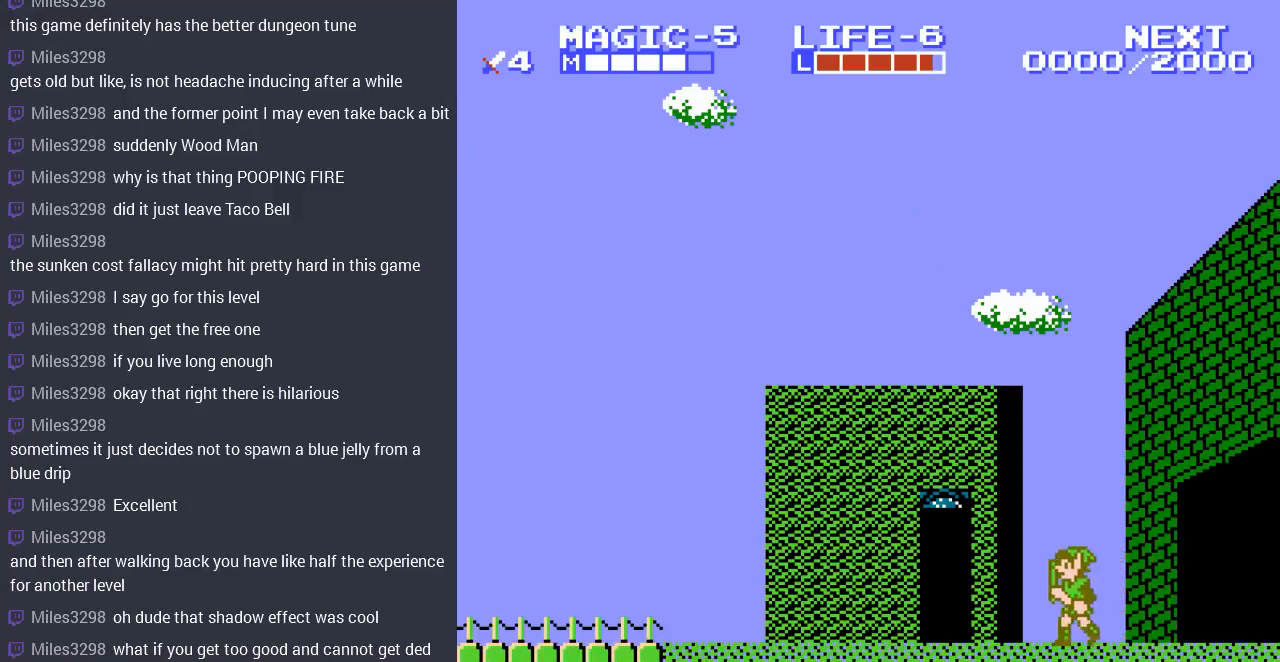
{"buttons": ["DPAD_LEFT"], "events": [[133, "A", "down"], [233, "A", "up"]]}
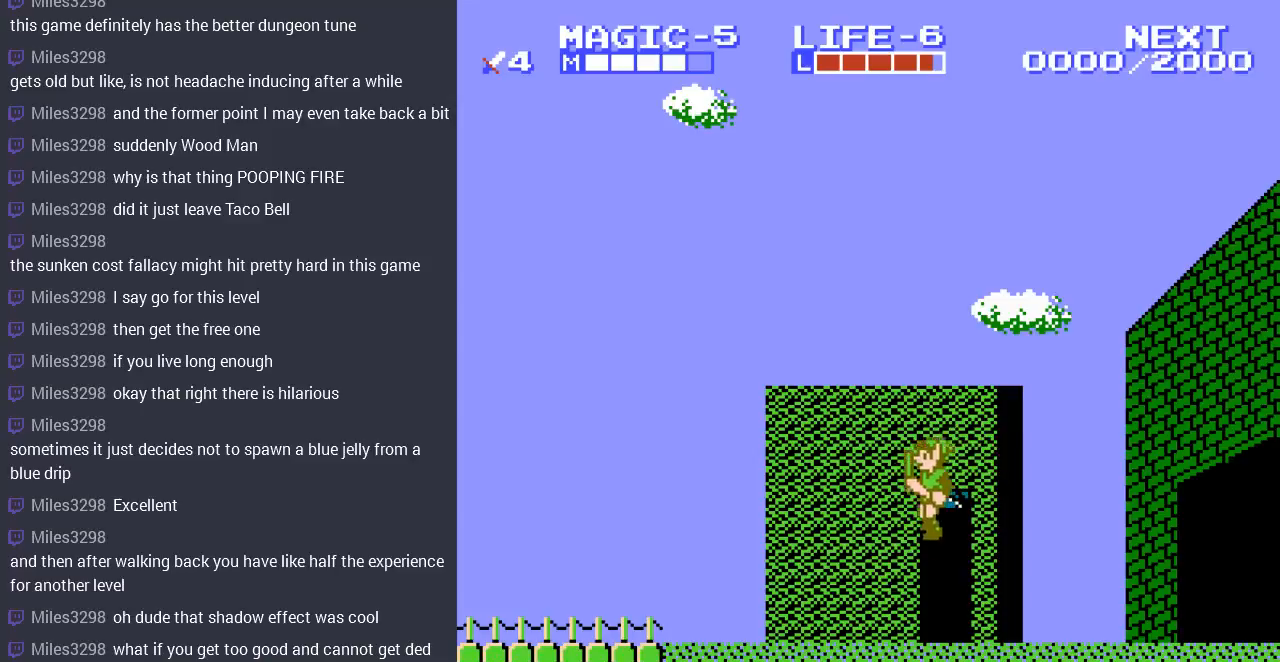
{"buttons": ["DPAD_LEFT"], "events": []}
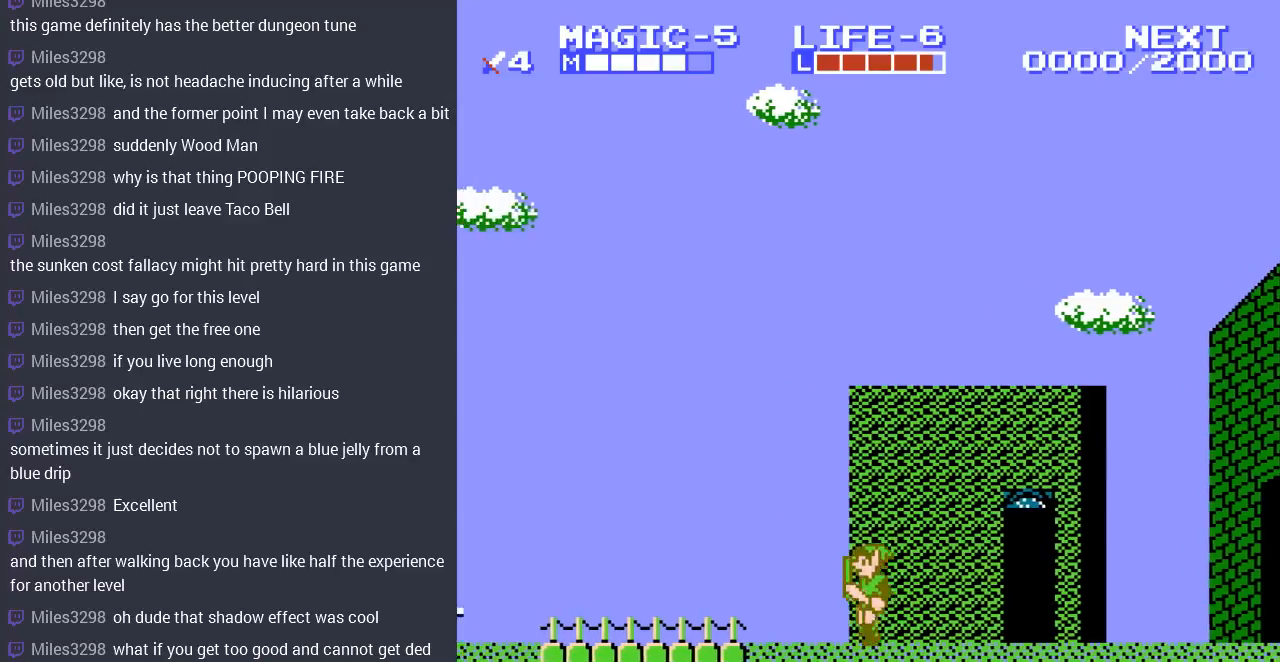
{"buttons": ["DPAD_LEFT"], "events": [[100, "A", "down"], [200, "A", "up"]]}
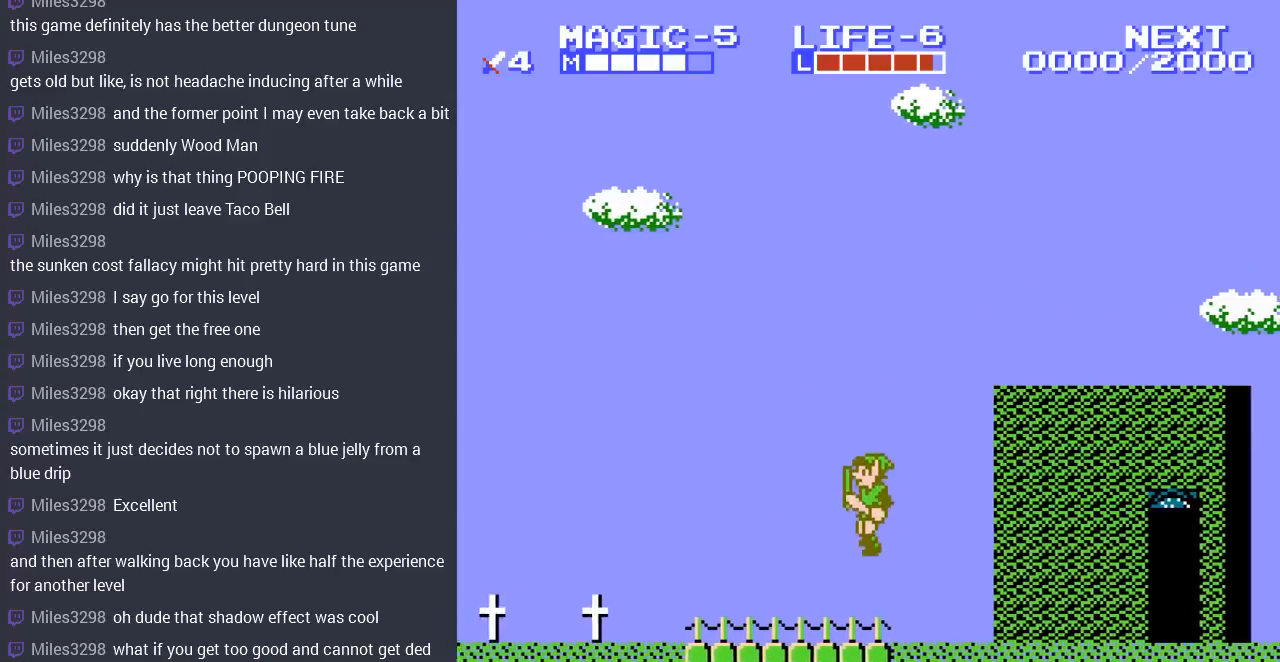
{"buttons": ["DPAD_LEFT"], "events": []}
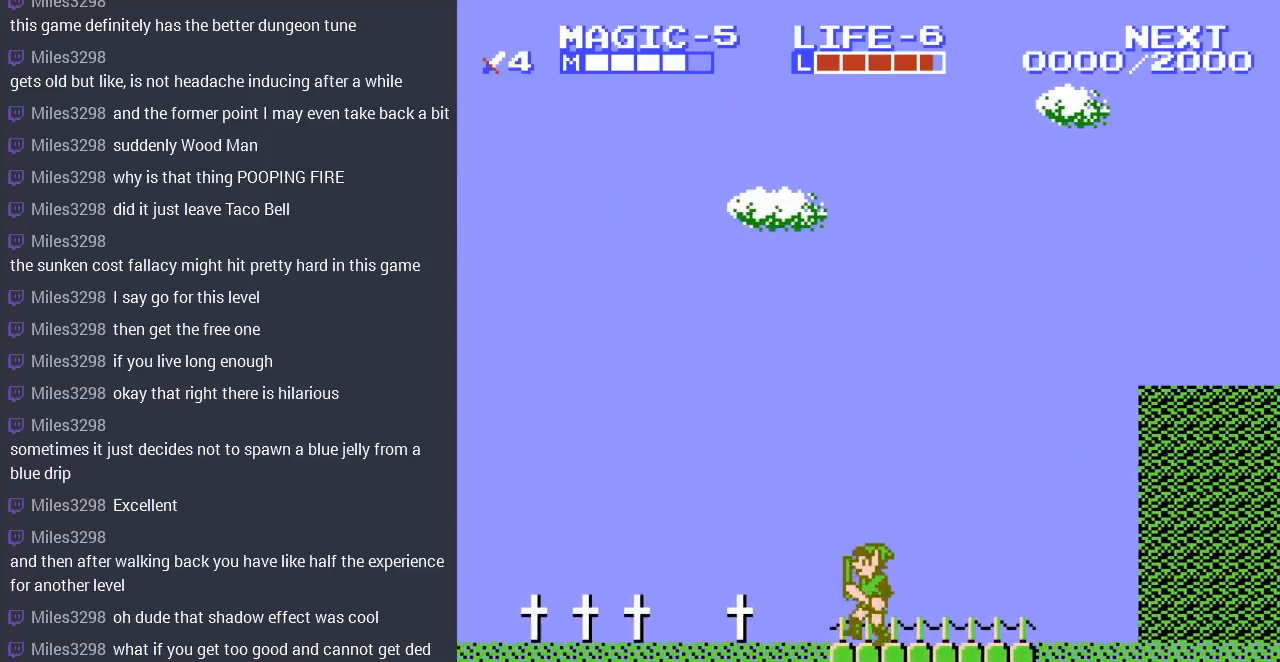
{"buttons": ["DPAD_LEFT"], "events": [[33, "A", "down"], [100, "A", "up"]]}
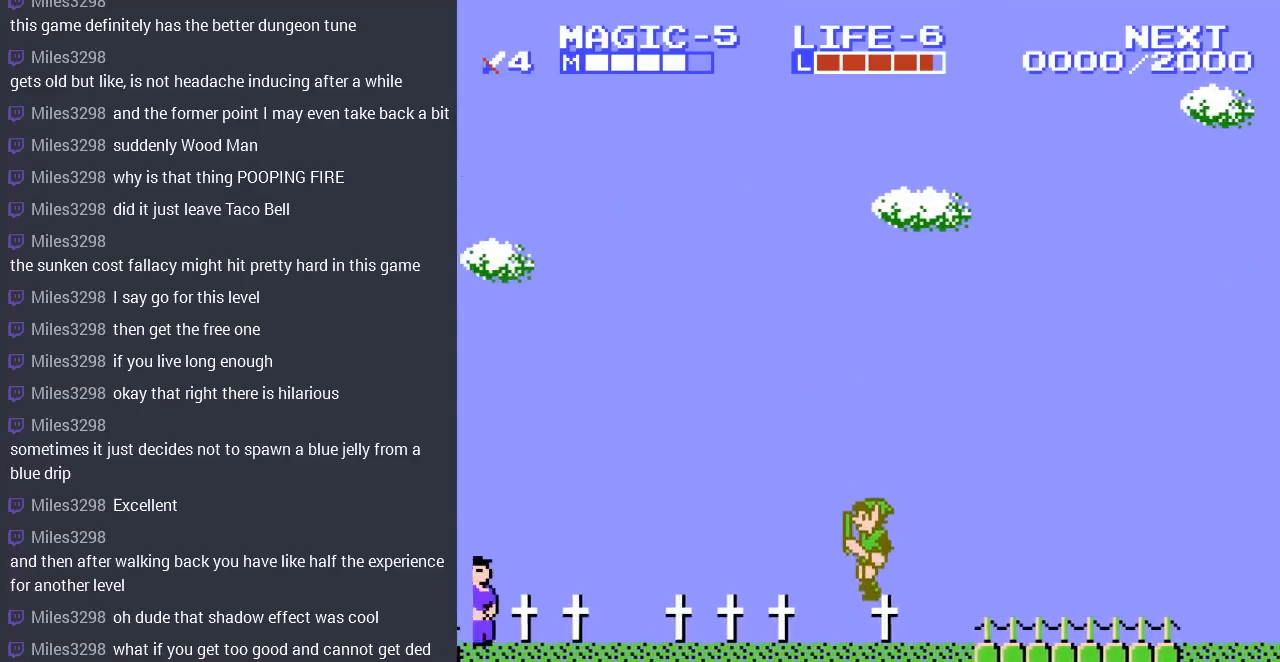
{"buttons": ["DPAD_LEFT"], "events": [[167, "A", "down"], [267, "A", "up"]]}
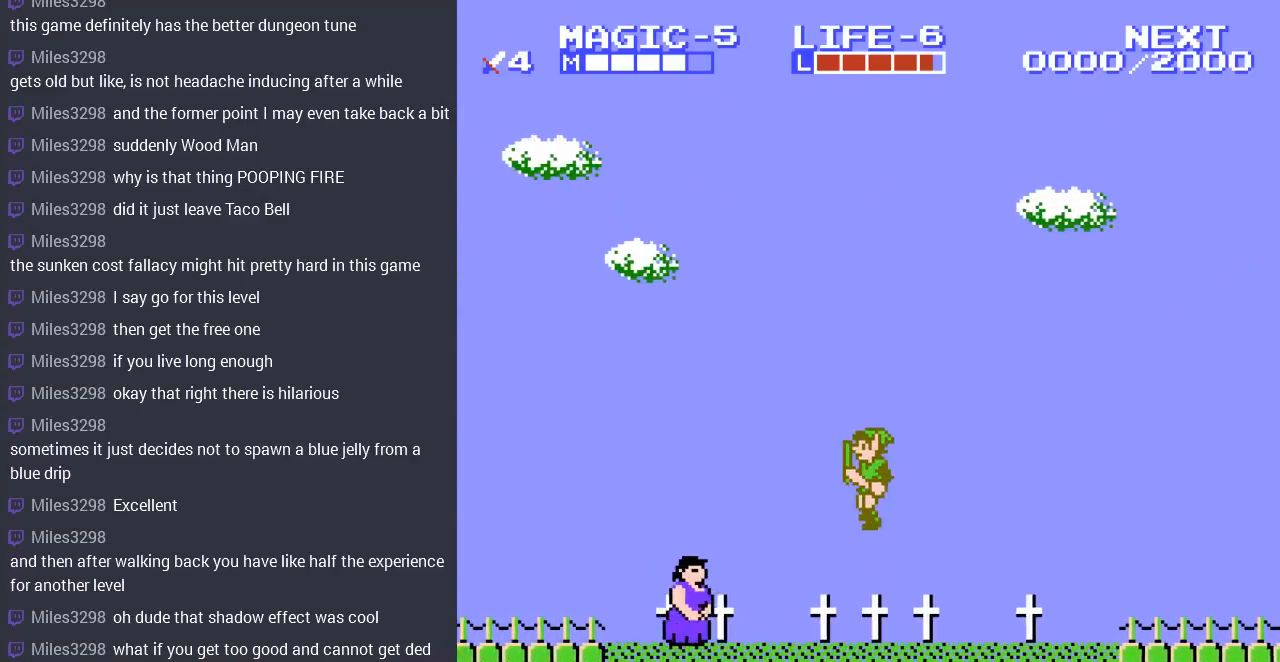
{"buttons": ["DPAD_LEFT"], "events": [[267, "A", "down"], [367, "A", "up"]]}
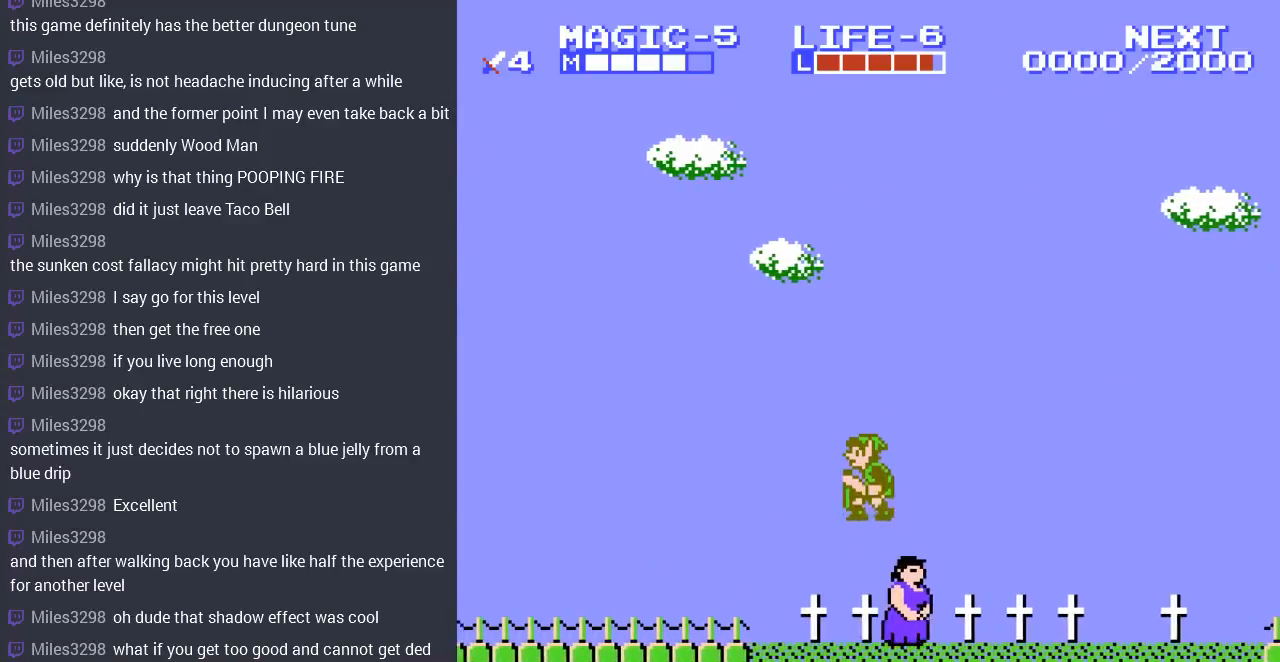
{"buttons": ["DPAD_LEFT"], "events": [[333, "A", "down"], [433, "A", "up"]]}
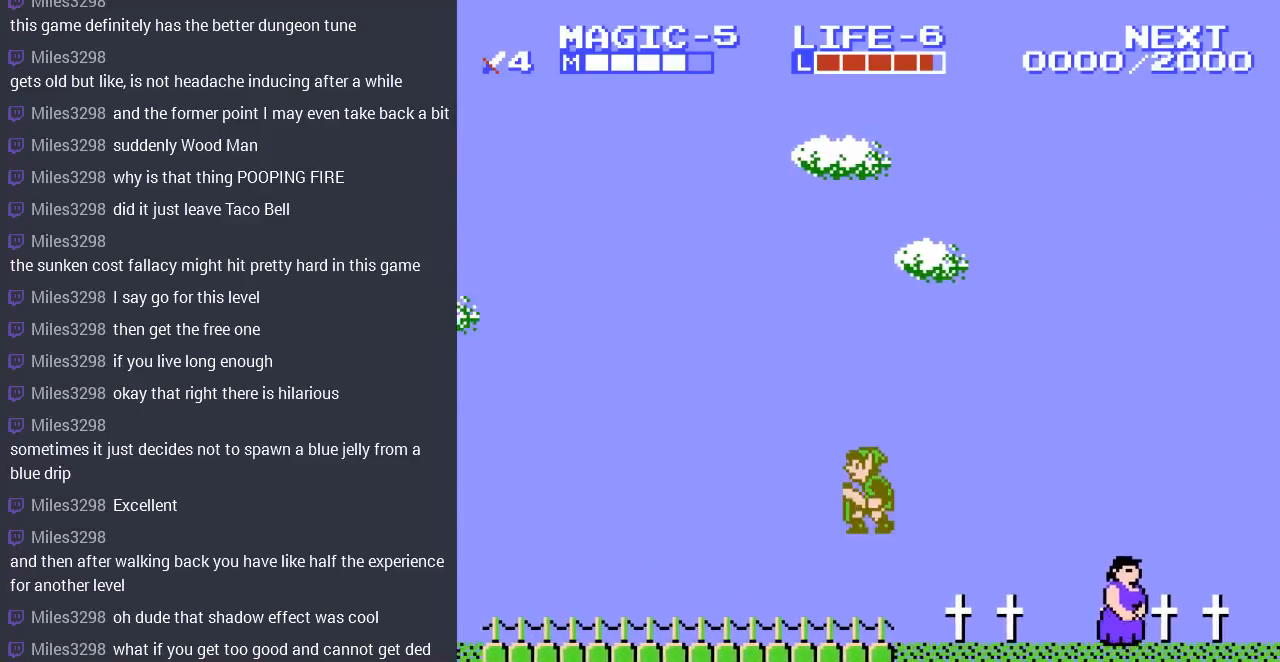
{"buttons": ["A", "DPAD_LEFT"], "events": [[433, "A", "down"]]}
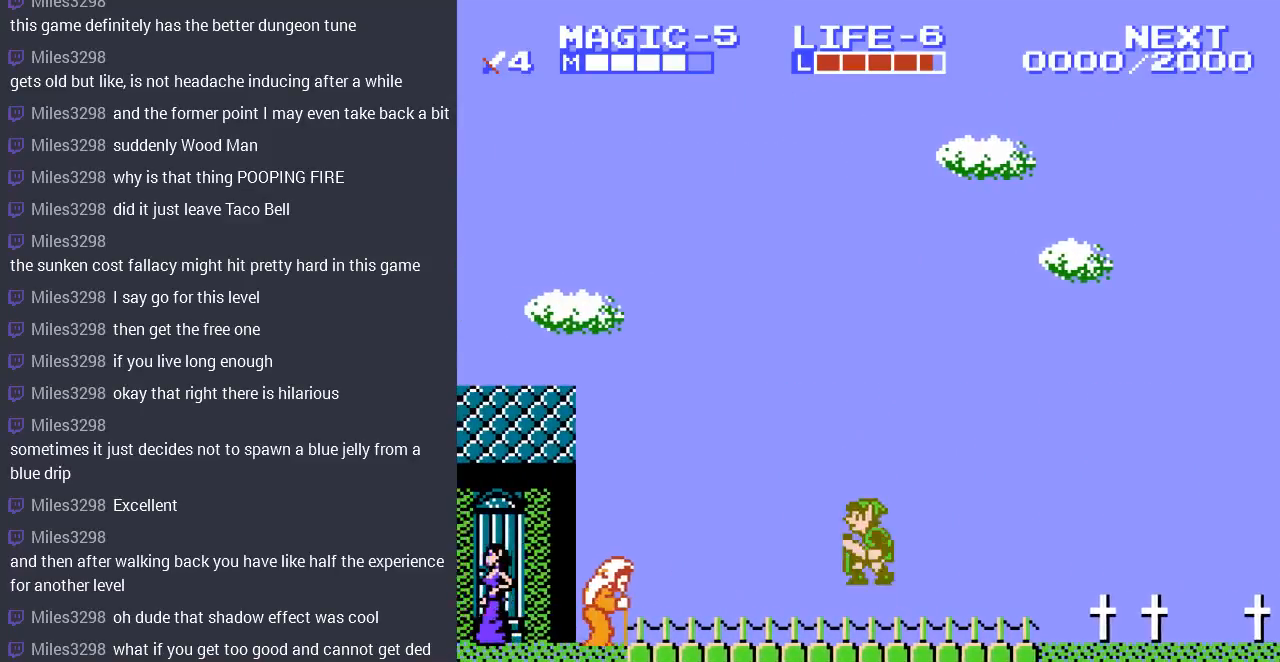
{"buttons": ["DPAD_LEFT"], "events": [[33, "A", "up"], [233, "A", "down"], [333, "A", "up"]]}
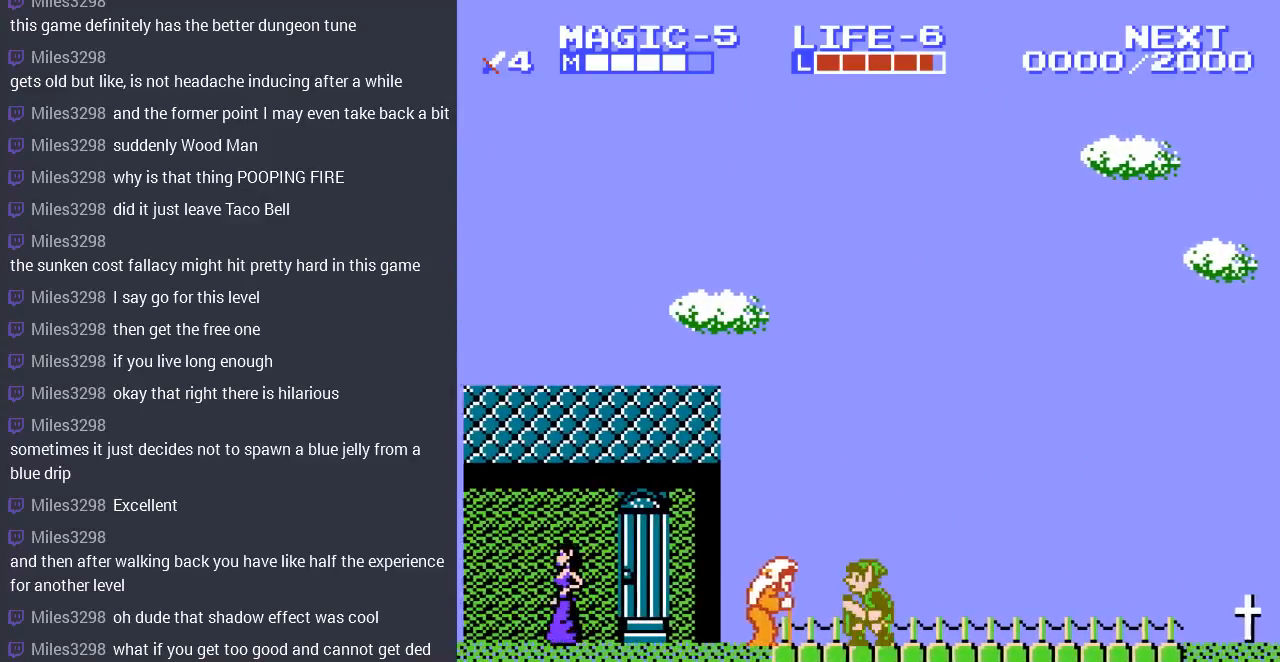
{"buttons": ["DPAD_LEFT"], "events": [[133, "A", "down"], [200, "A", "up"], [333, "A", "down"], [400, "A", "up"]]}
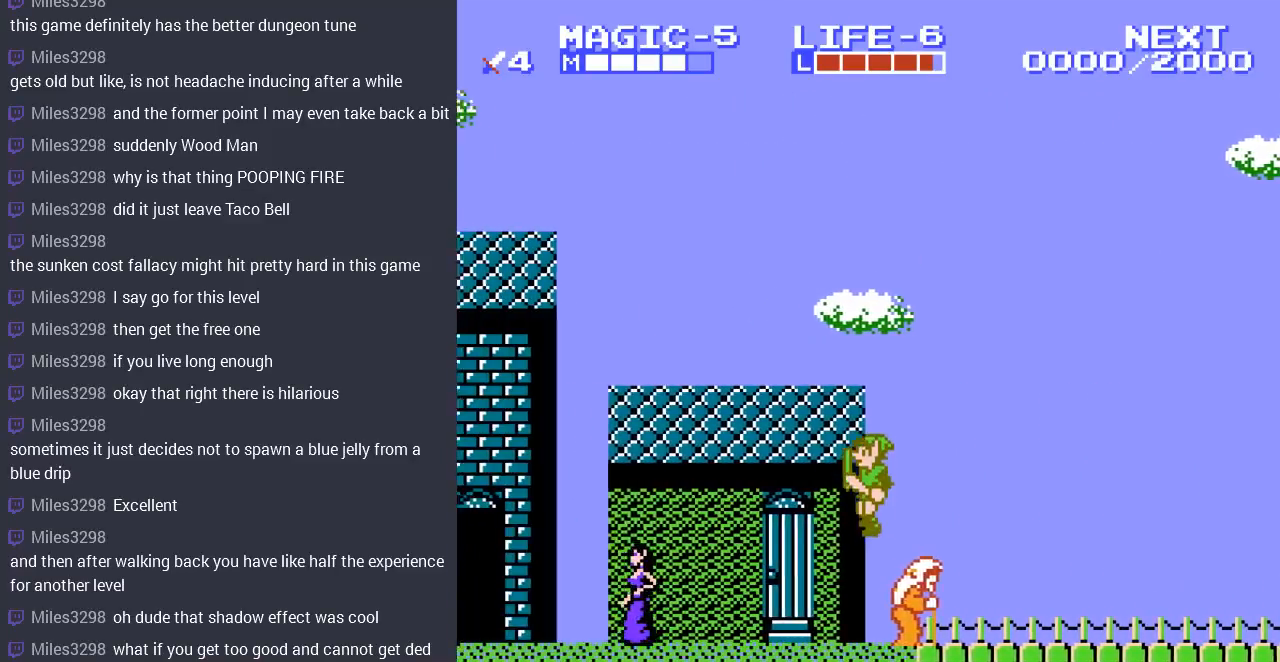
{"buttons": ["DPAD_LEFT"], "events": []}